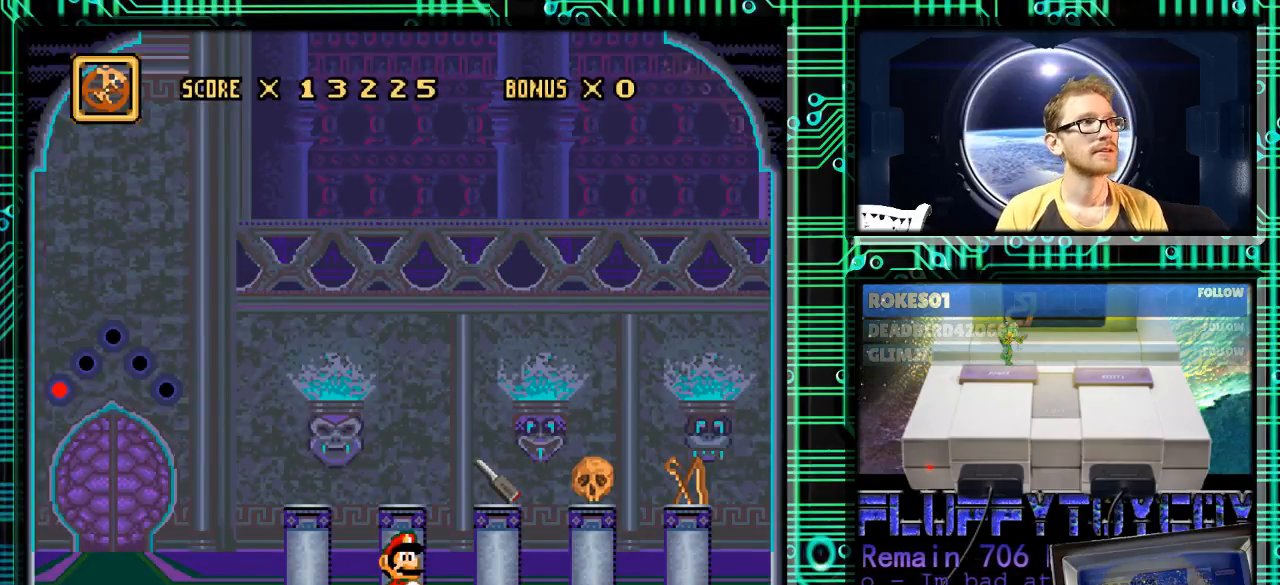
Gameplay with a controller (Nintendo layout); each line is a JSON object with the inputs held at the frame after it. "events" lists button and stick changes between this image and that frame as [ms after this image, input, new state], when the widget could be followed in between. Not read: L3 R3.
{"buttons": [], "events": []}
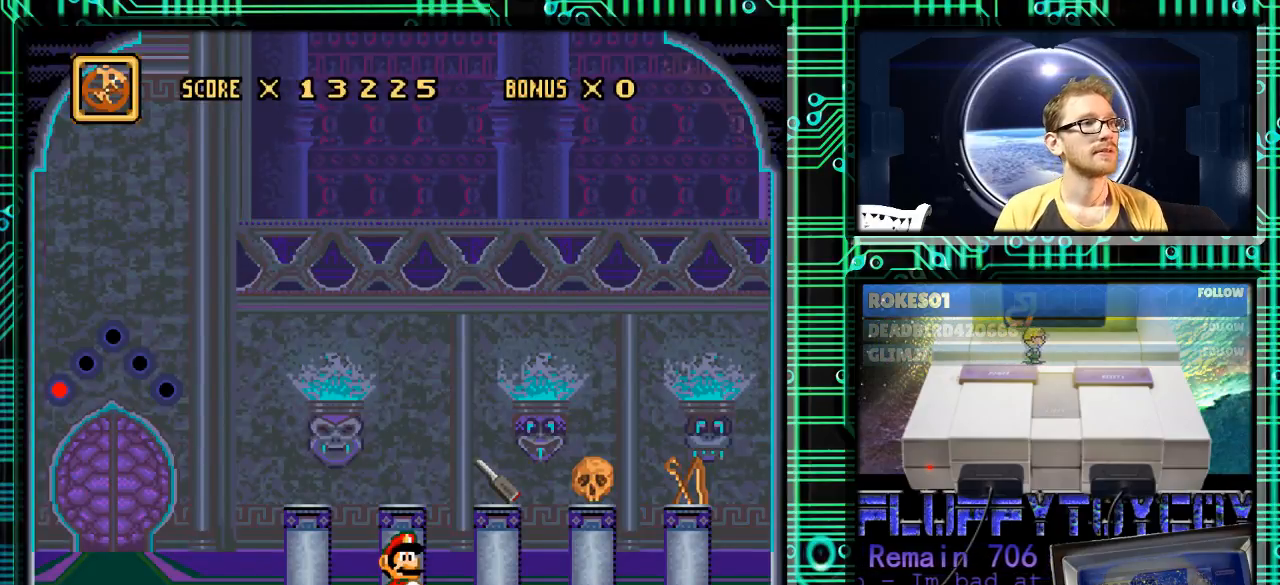
{"buttons": [], "events": [[133, "R1", "down"], [300, "R1", "up"]]}
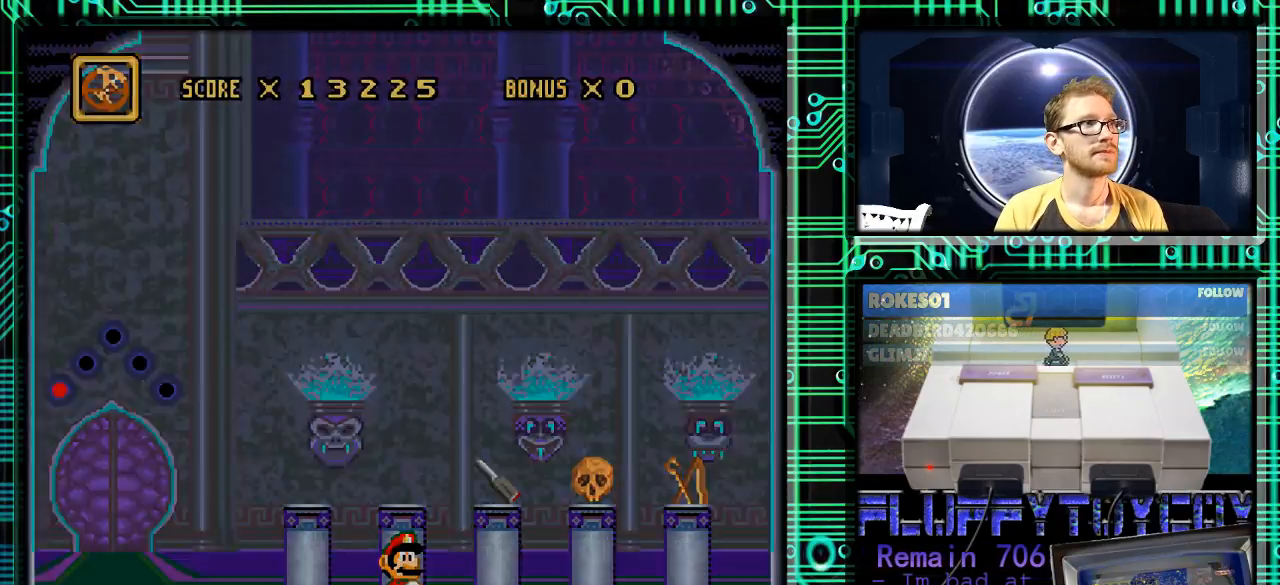
{"buttons": [], "events": []}
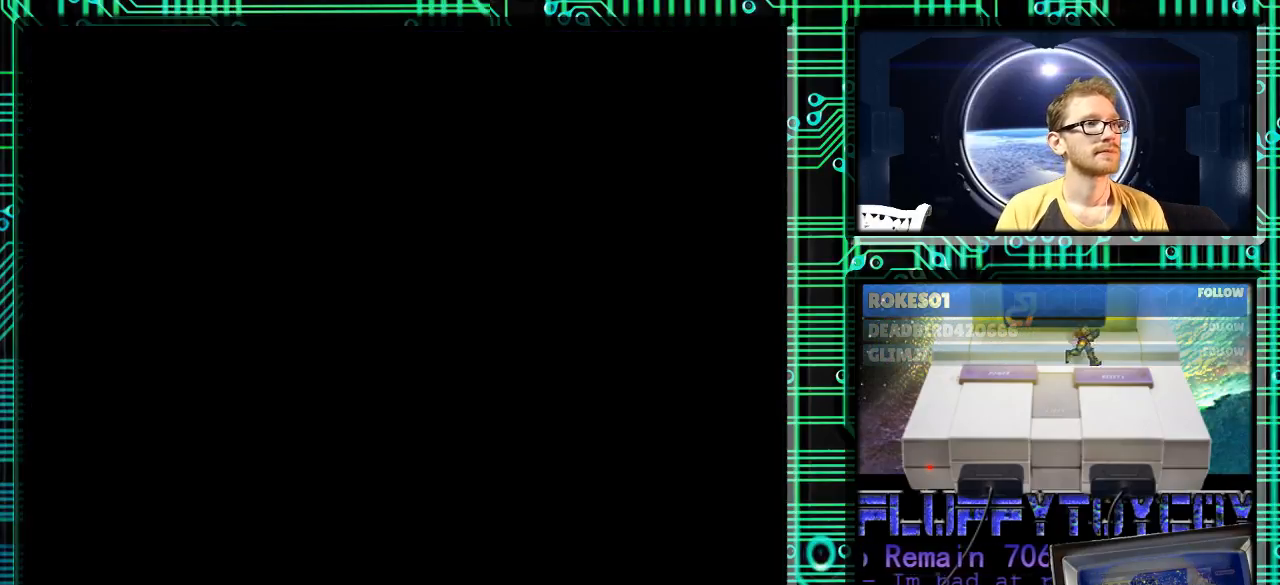
{"buttons": [], "events": []}
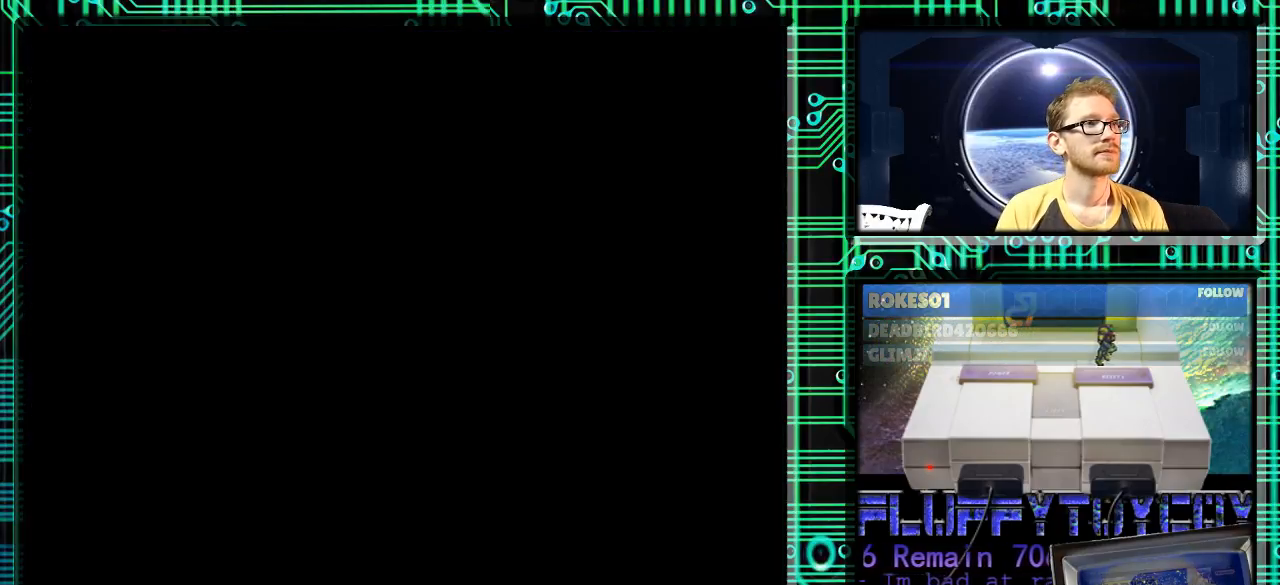
{"buttons": [], "events": []}
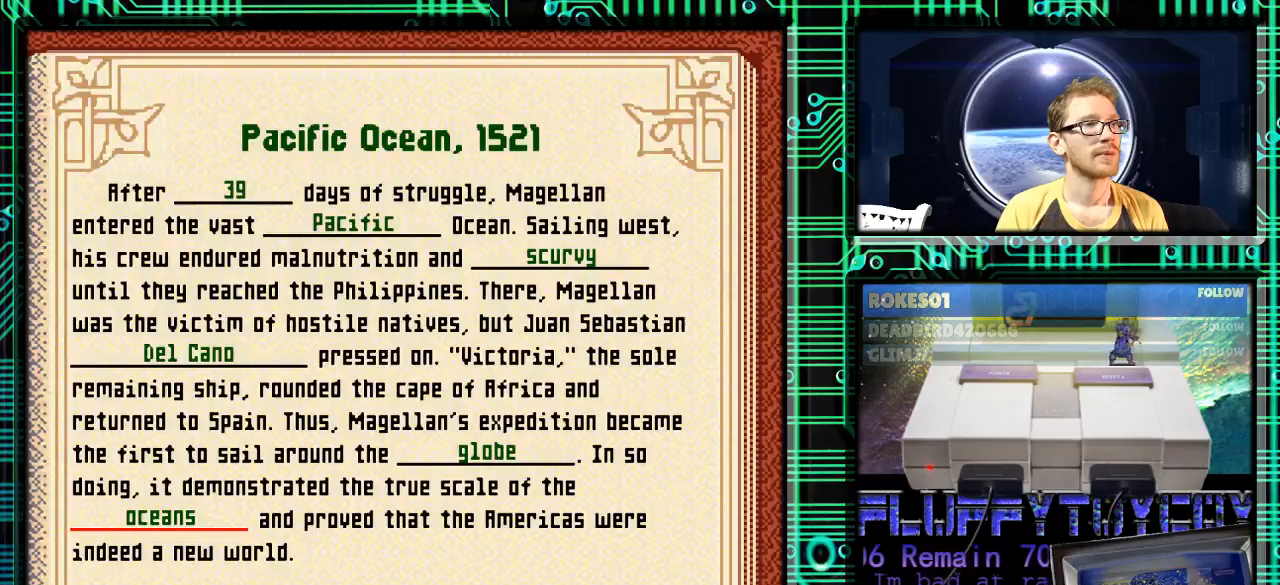
{"buttons": [], "events": [[133, "R1", "down"], [200, "R1", "up"]]}
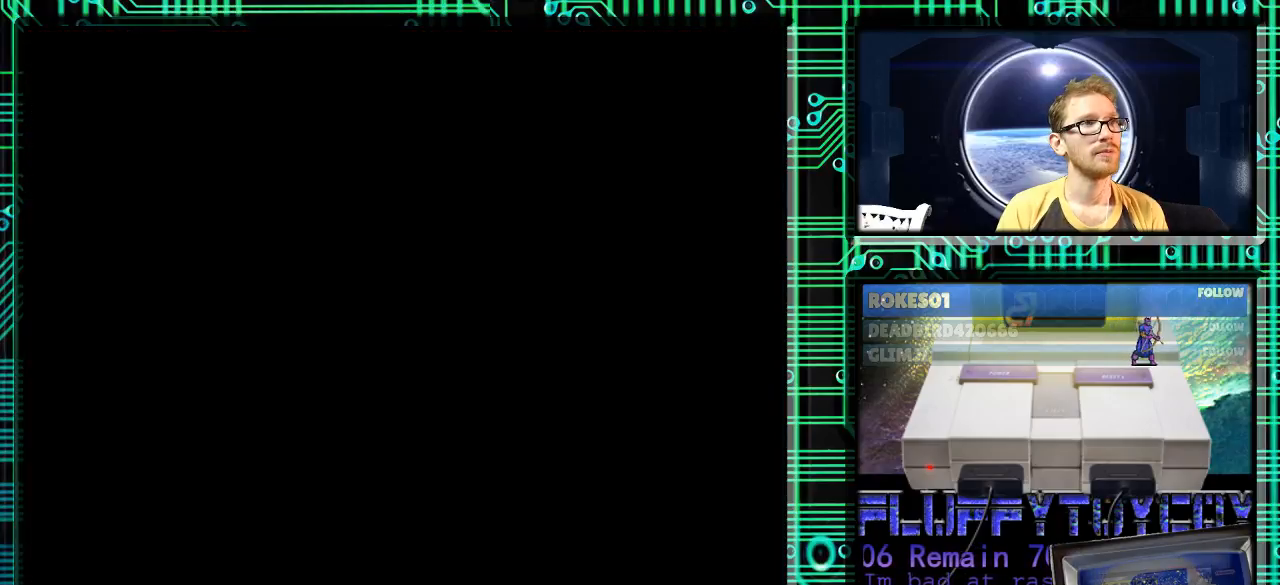
{"buttons": ["L1"], "events": [[200, "L1", "down"], [300, "L1", "up"], [467, "L1", "down"]]}
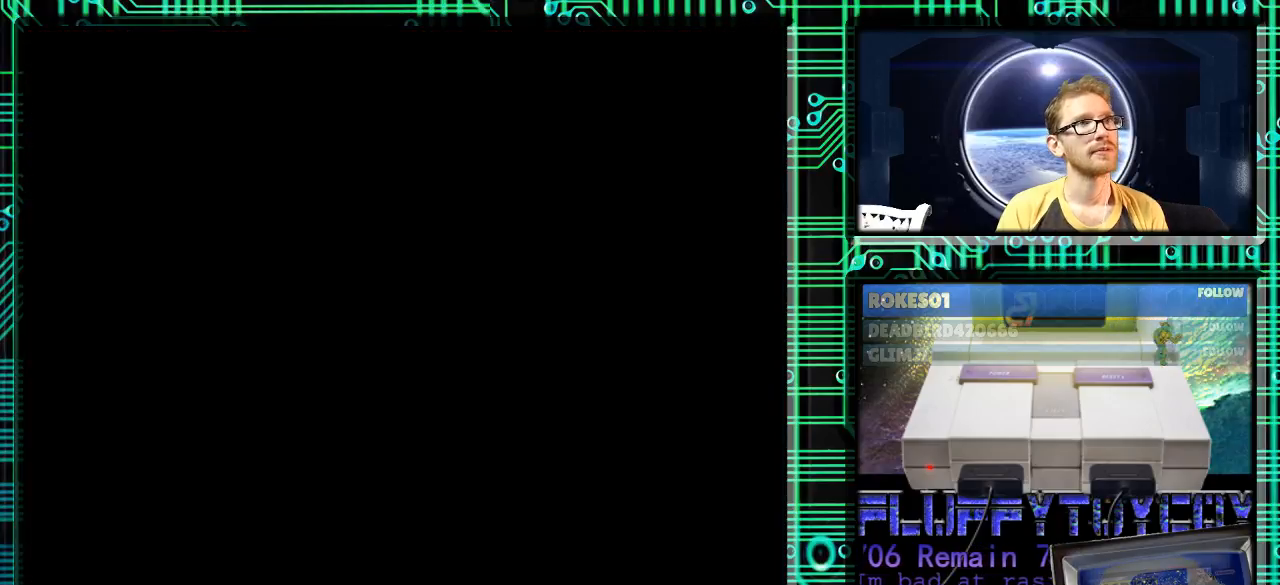
{"buttons": ["L1"], "events": [[33, "L1", "up"], [100, "L1", "down"], [200, "L1", "up"], [267, "L1", "down"], [367, "L1", "up"], [433, "L1", "down"]]}
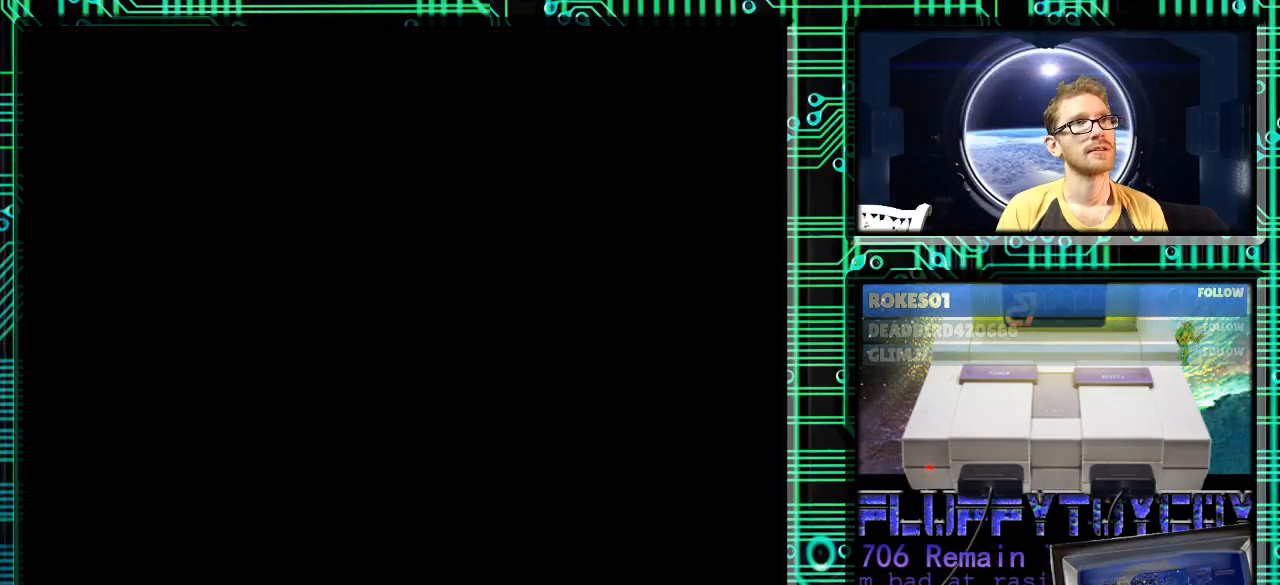
{"buttons": ["L1"], "events": [[33, "L1", "up"], [100, "L1", "down"], [200, "L1", "up"], [300, "L1", "down"], [400, "L1", "up"], [467, "L1", "down"]]}
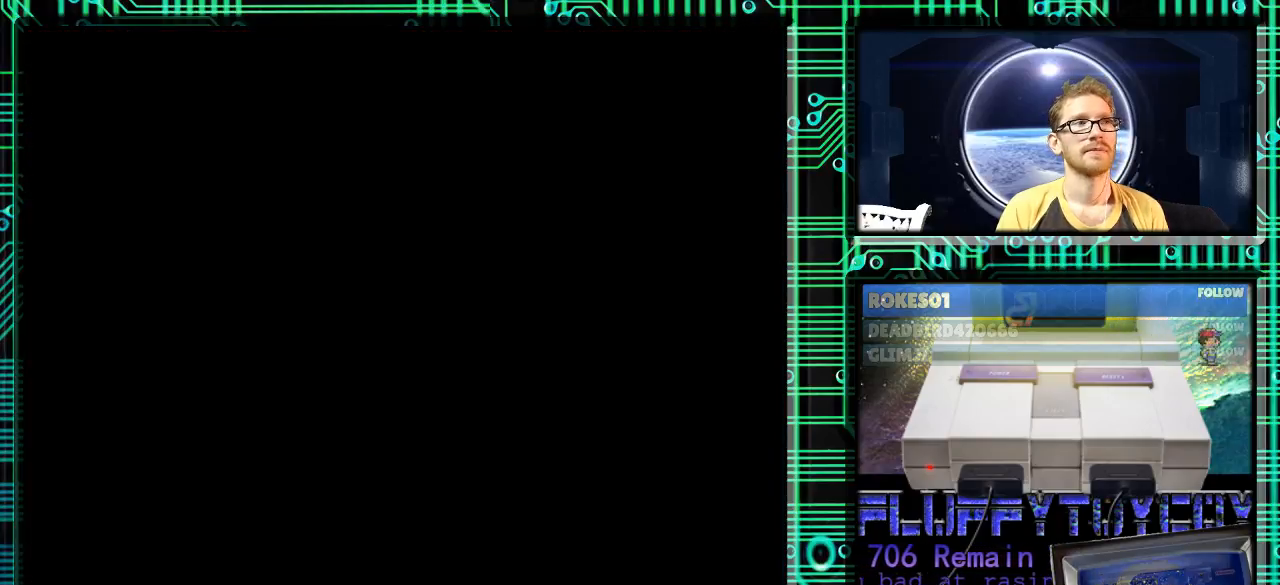
{"buttons": ["L1"], "events": [[33, "L1", "up"], [100, "L1", "down"], [233, "L1", "up"], [267, "L1", "down"], [400, "L1", "up"], [467, "L1", "down"]]}
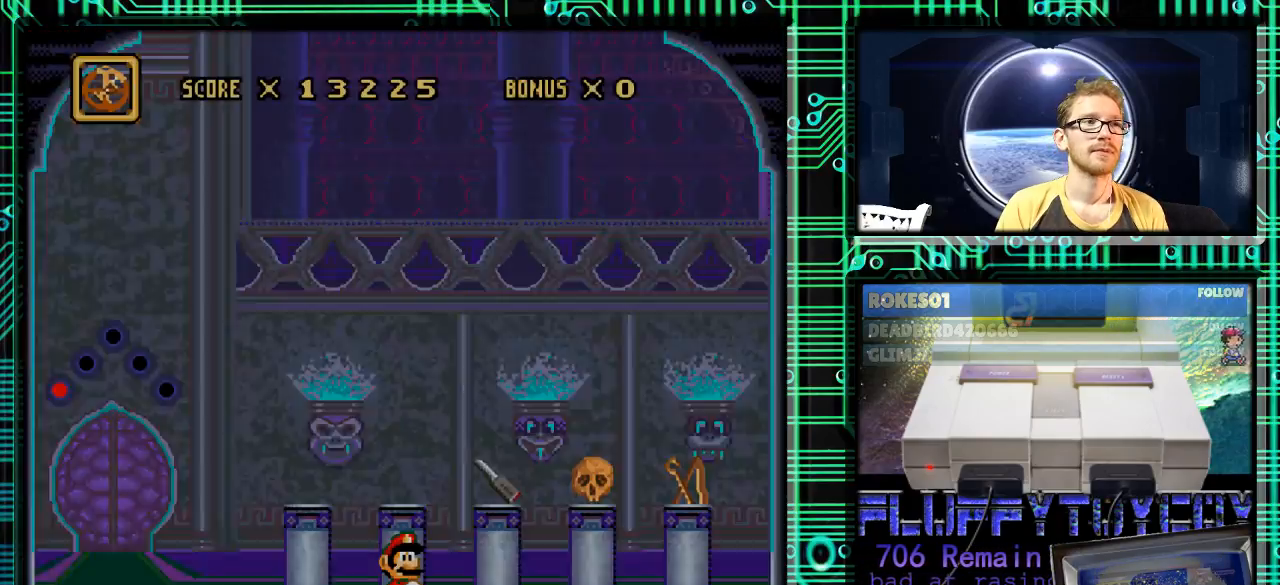
{"buttons": ["L1"], "events": [[67, "L1", "up"], [133, "L1", "down"], [233, "L1", "up"], [300, "L1", "down"], [400, "L1", "up"], [467, "L1", "down"]]}
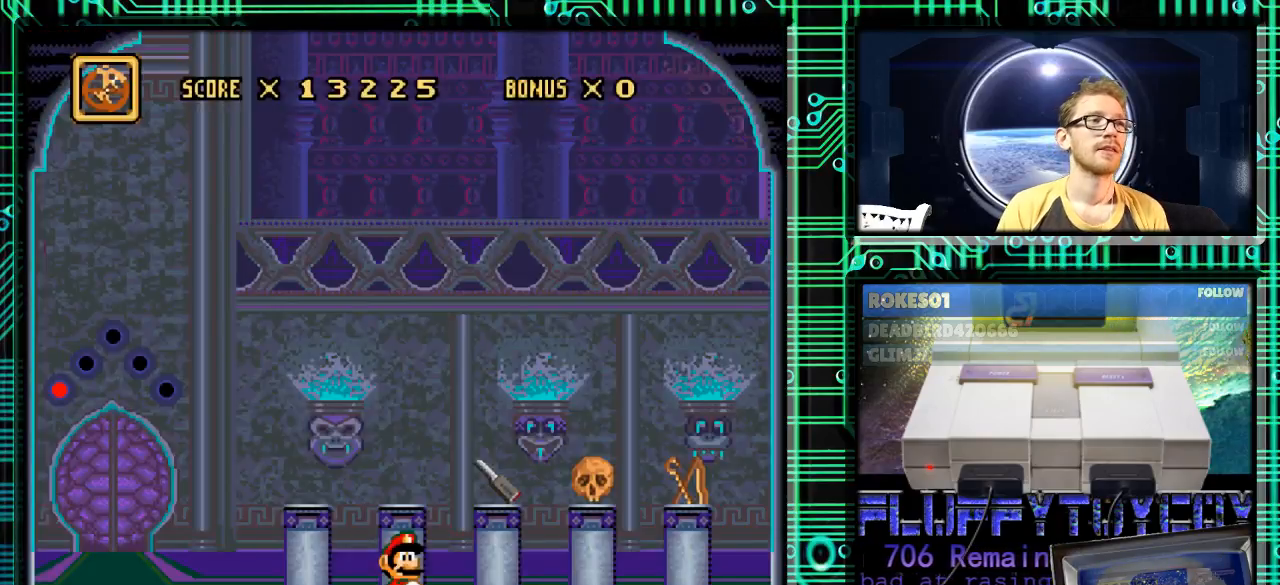
{"buttons": [], "events": [[33, "L1", "up"], [133, "L1", "down"], [200, "L1", "up"]]}
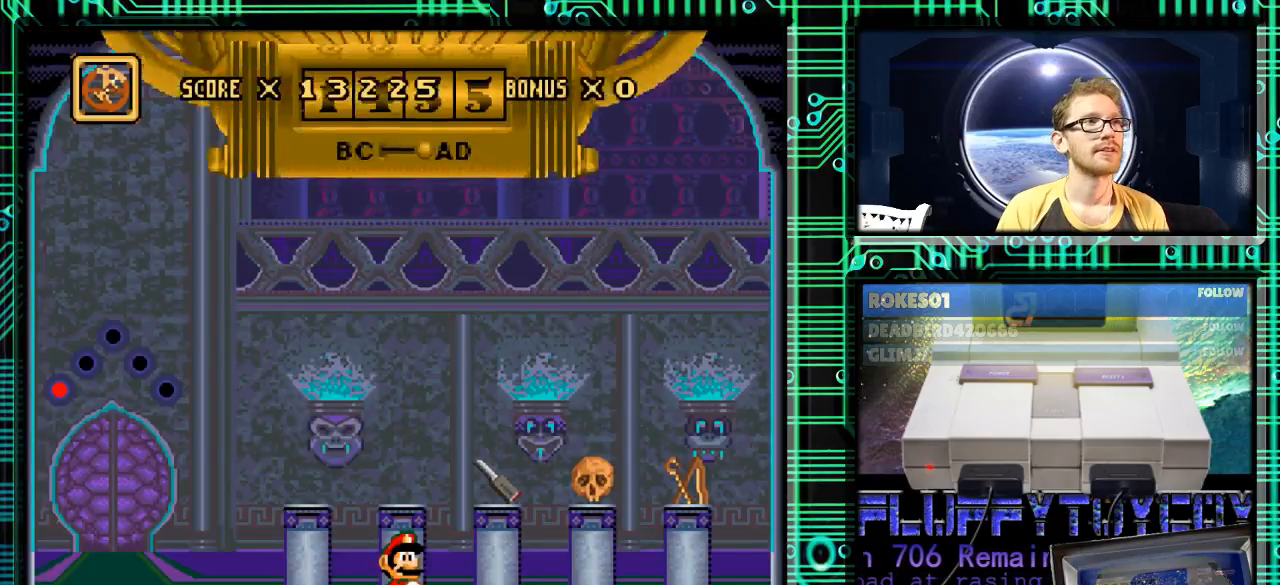
{"buttons": [], "events": []}
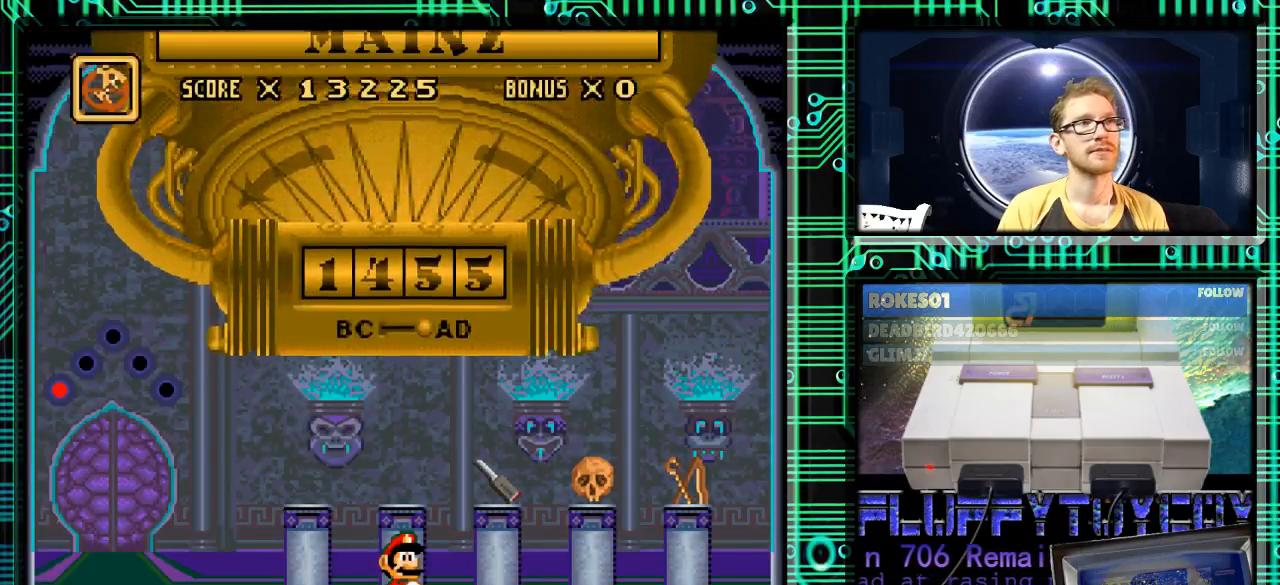
{"buttons": [], "events": []}
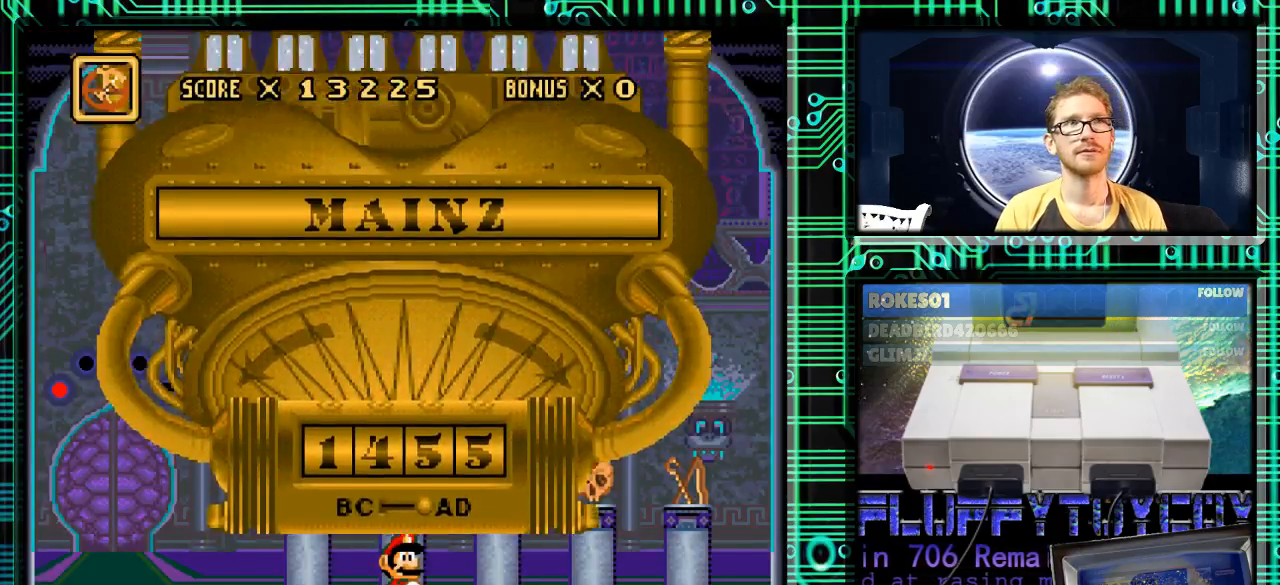
{"buttons": [], "events": []}
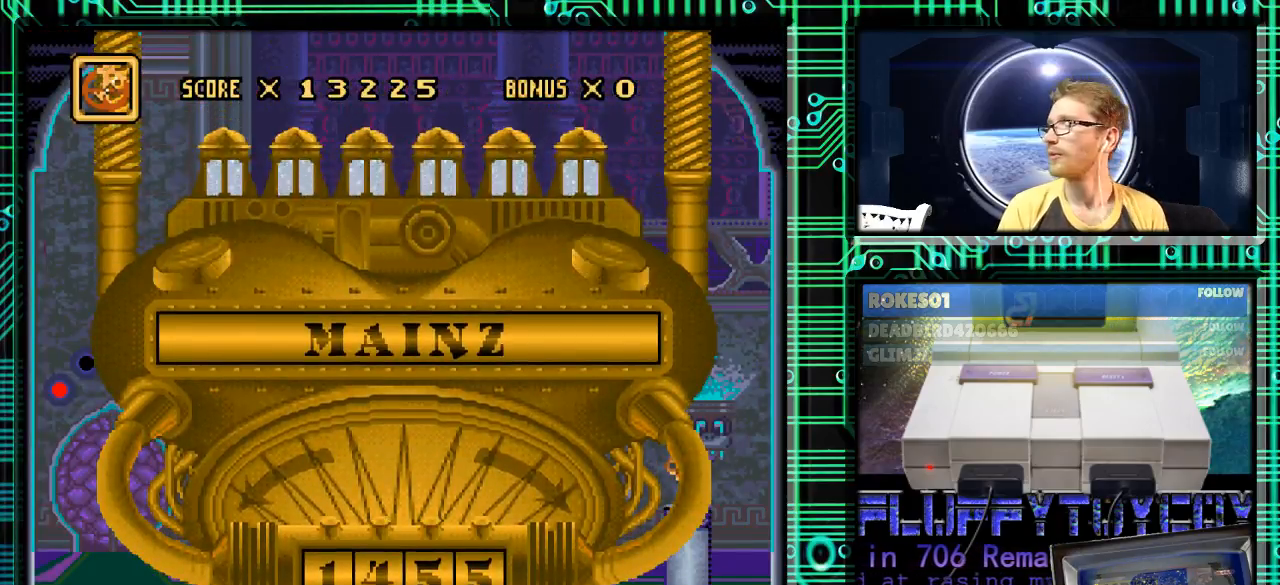
{"buttons": [], "events": []}
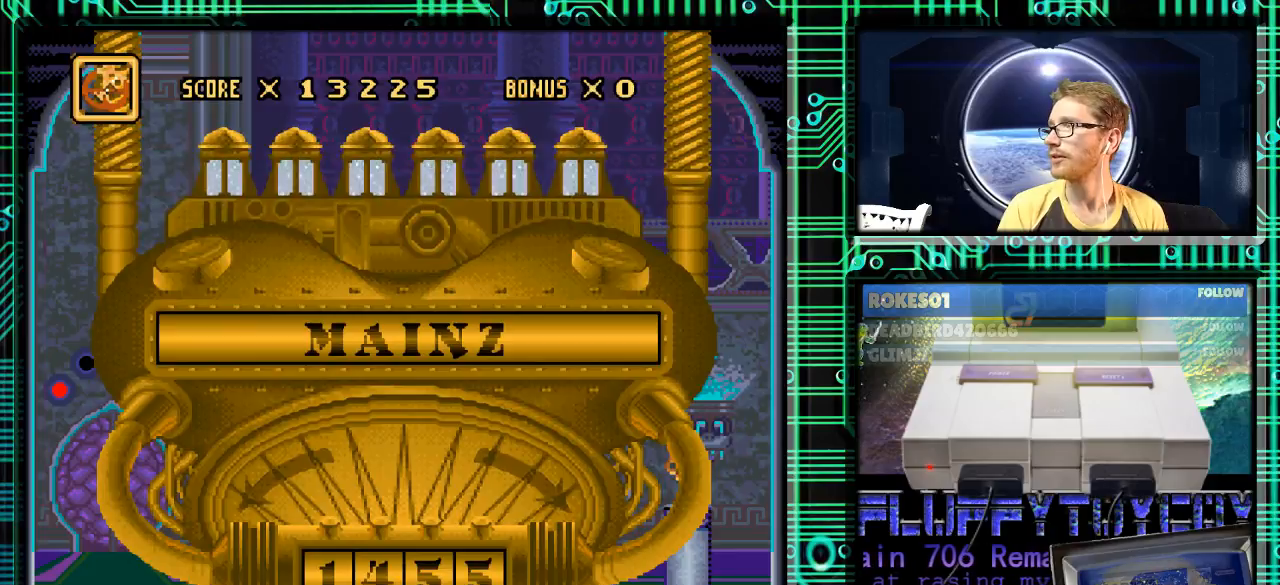
{"buttons": [], "events": []}
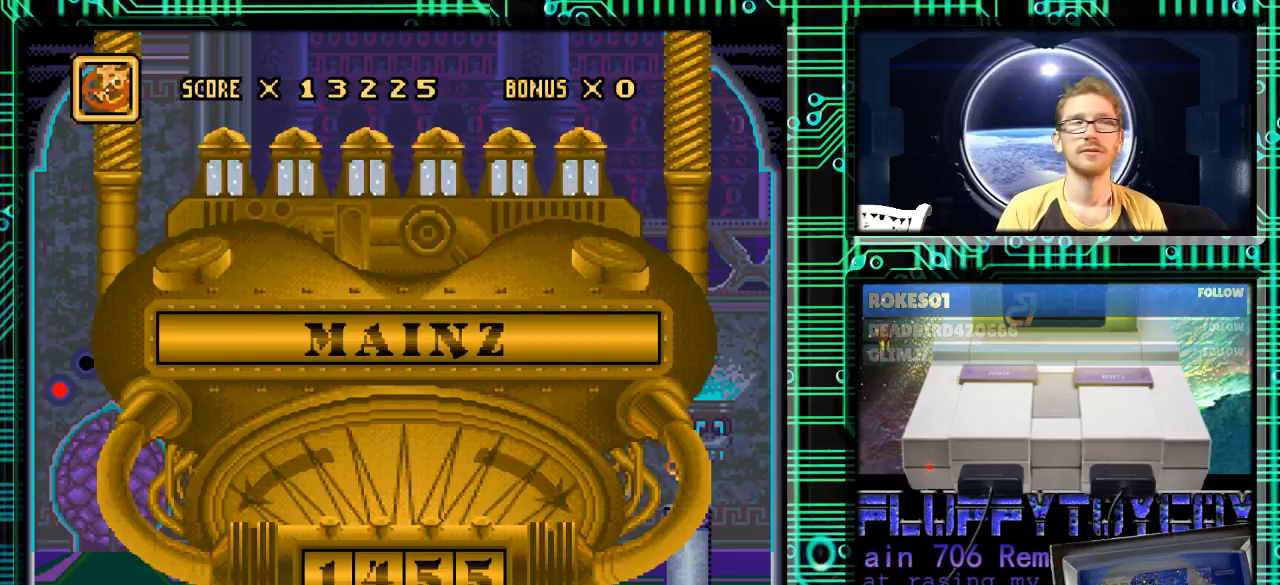
{"buttons": [], "events": []}
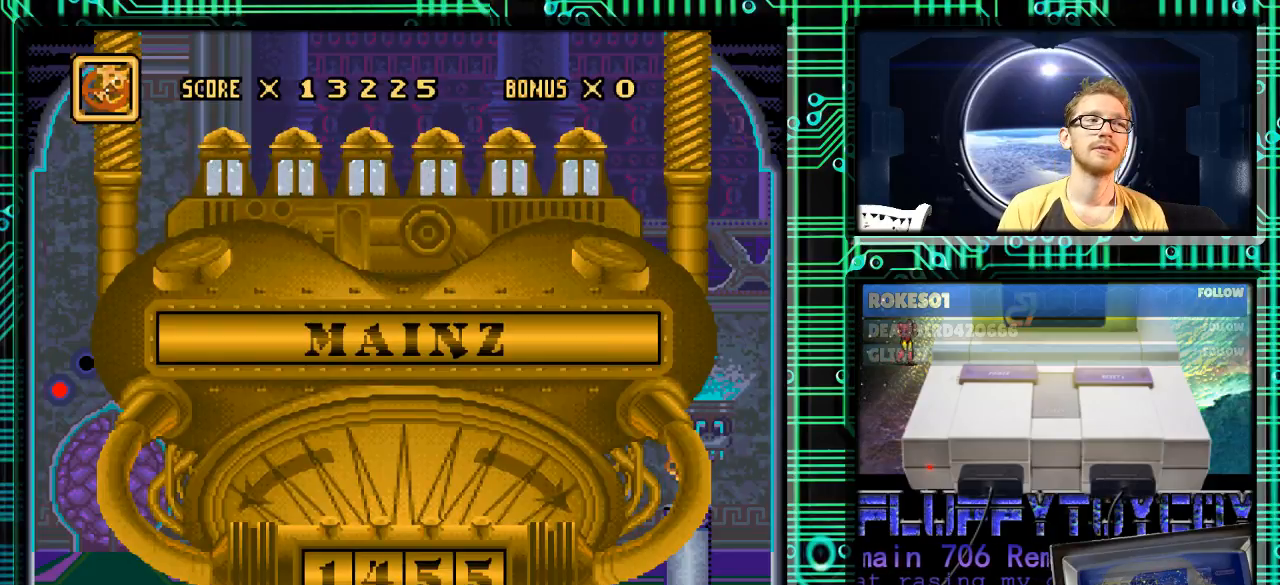
{"buttons": [], "events": []}
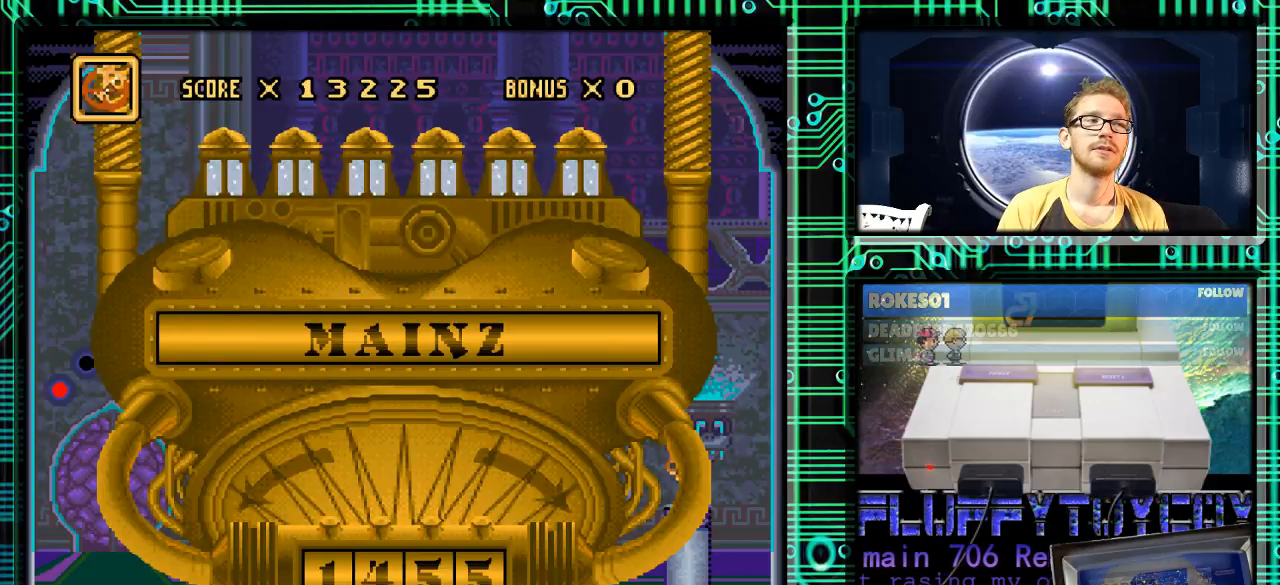
{"buttons": [], "events": []}
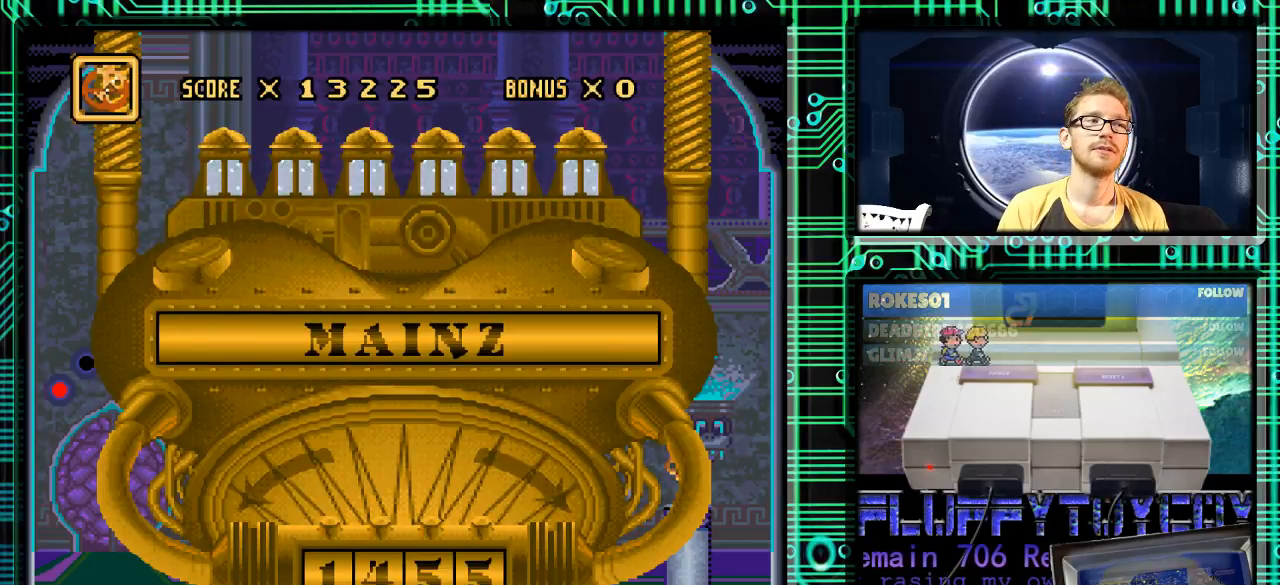
{"buttons": [], "events": [[200, "DPAD_UP", "down"], [267, "DPAD_UP", "up"]]}
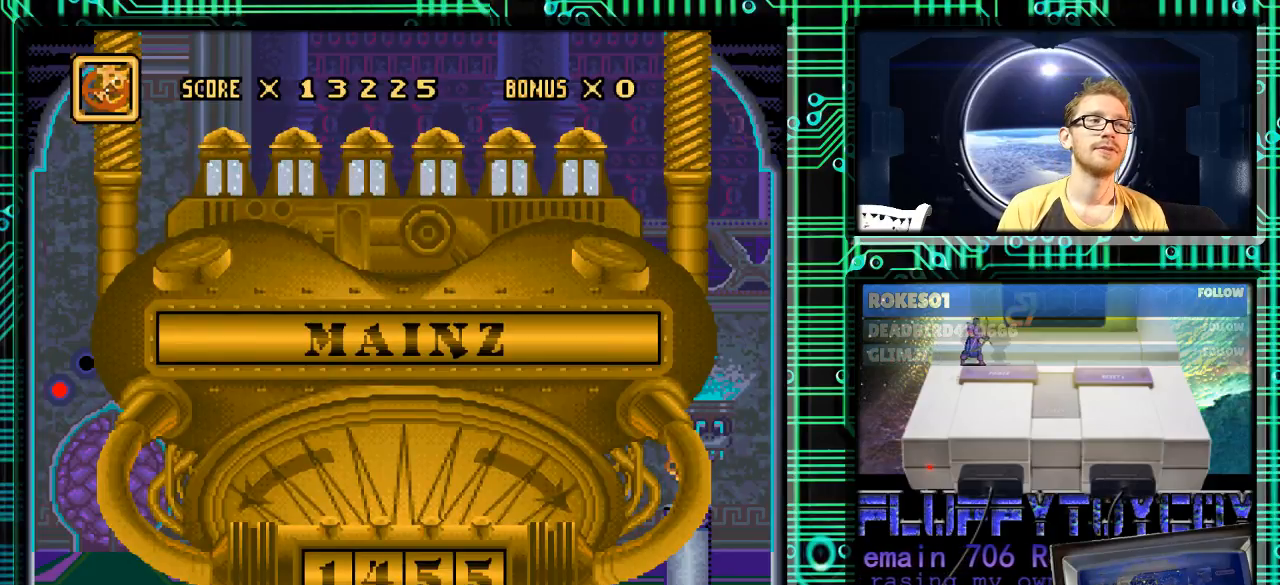
{"buttons": [], "events": []}
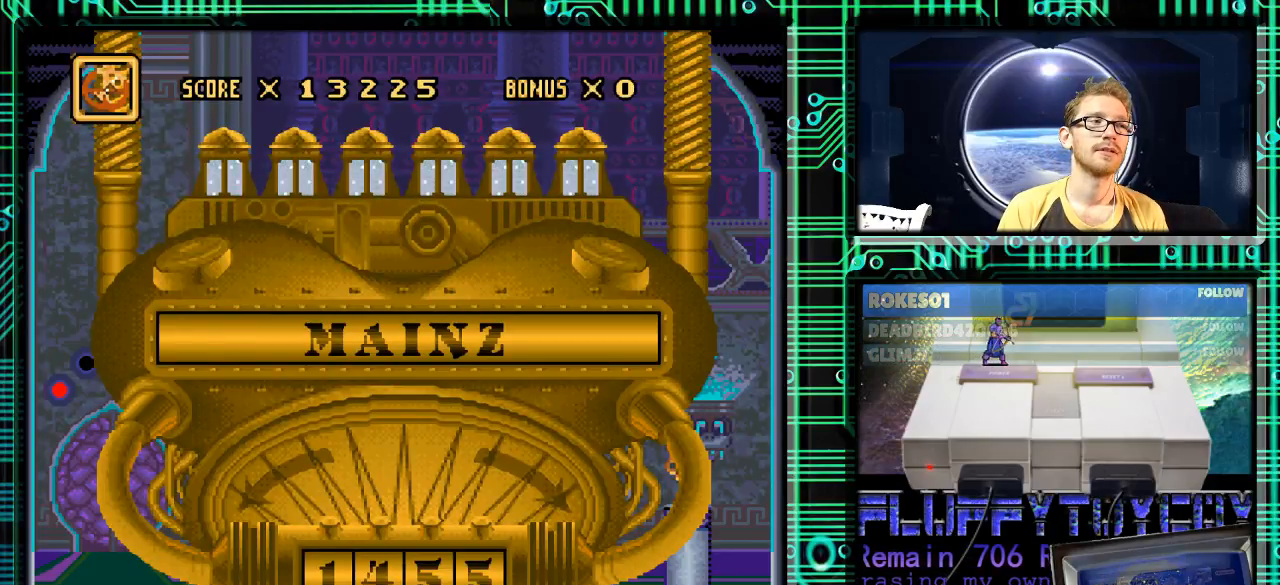
{"buttons": [], "events": [[67, "DPAD_DOWN", "down"], [200, "DPAD_DOWN", "up"]]}
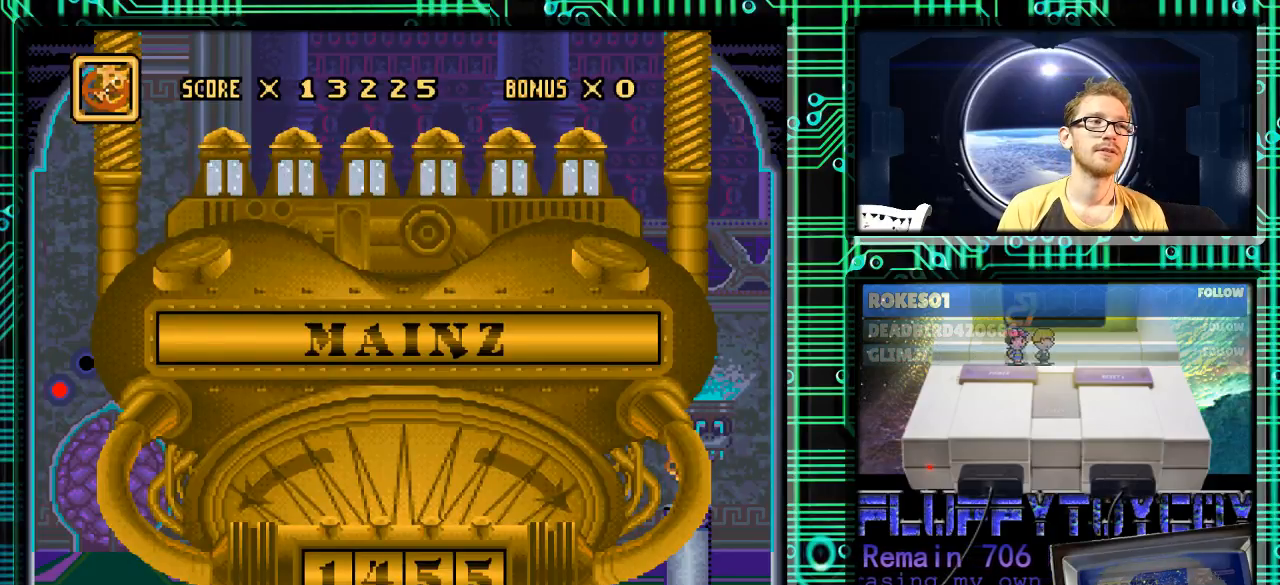
{"buttons": [], "events": []}
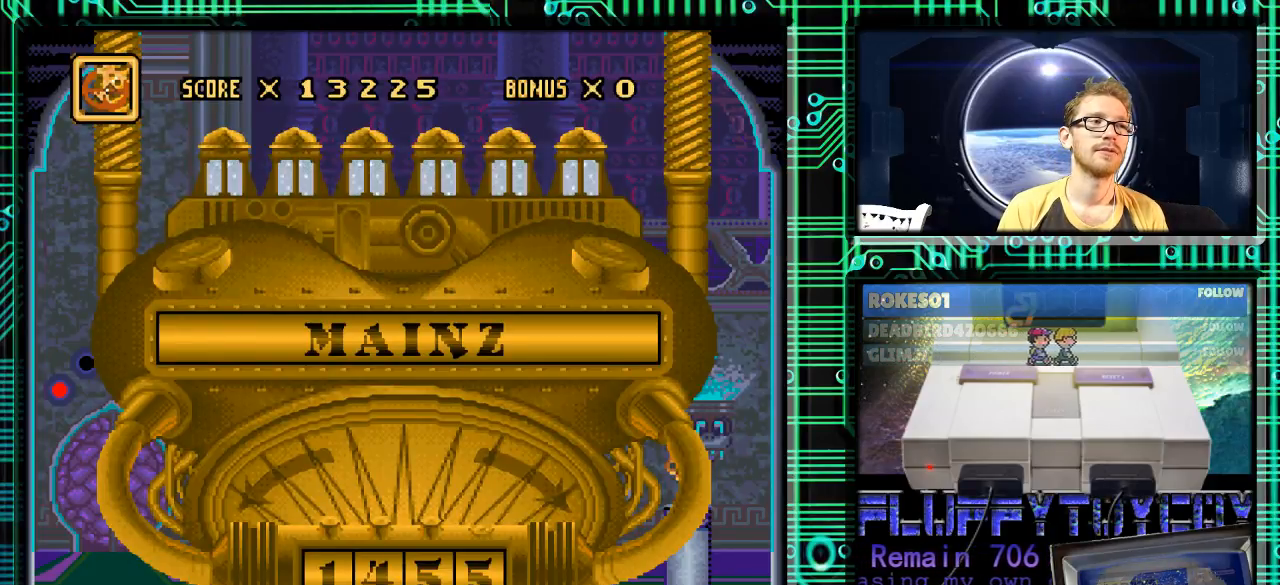
{"buttons": [], "events": [[400, "DPAD_LEFT", "down"], [500, "DPAD_LEFT", "up"]]}
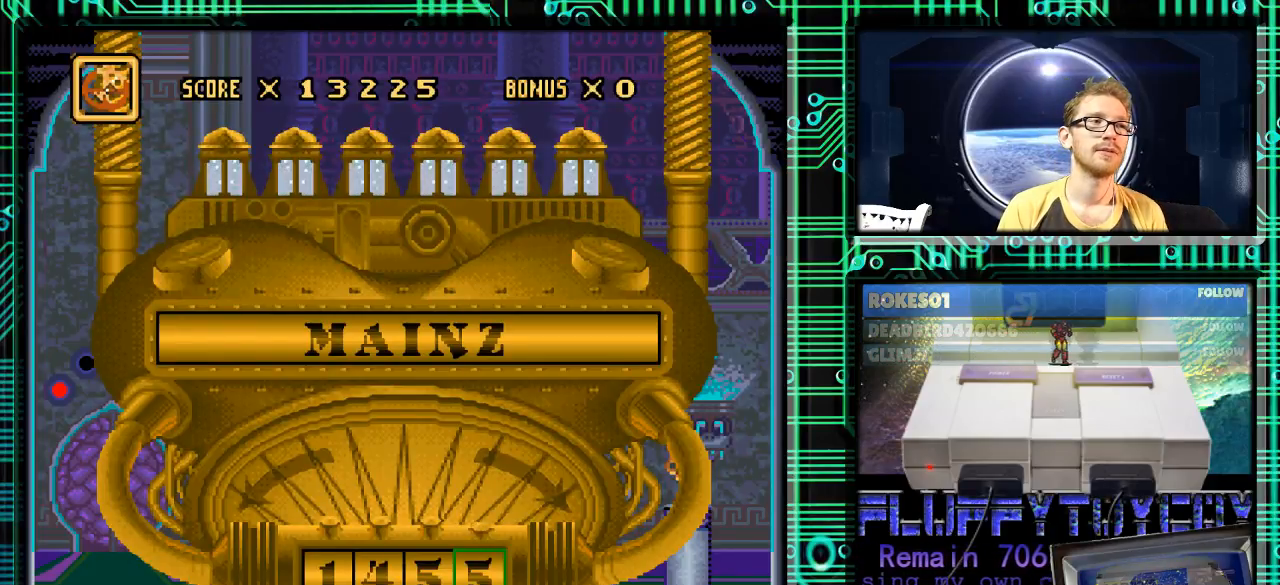
{"buttons": [], "events": []}
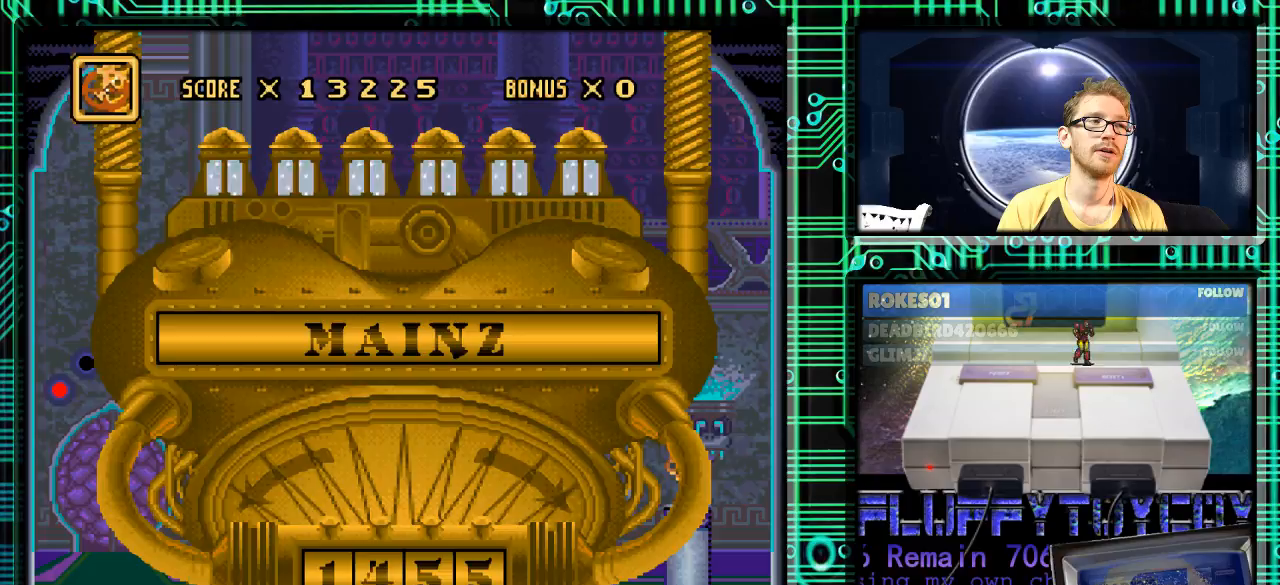
{"buttons": [], "events": [[233, "DPAD_DOWN", "down"], [367, "DPAD_DOWN", "up"]]}
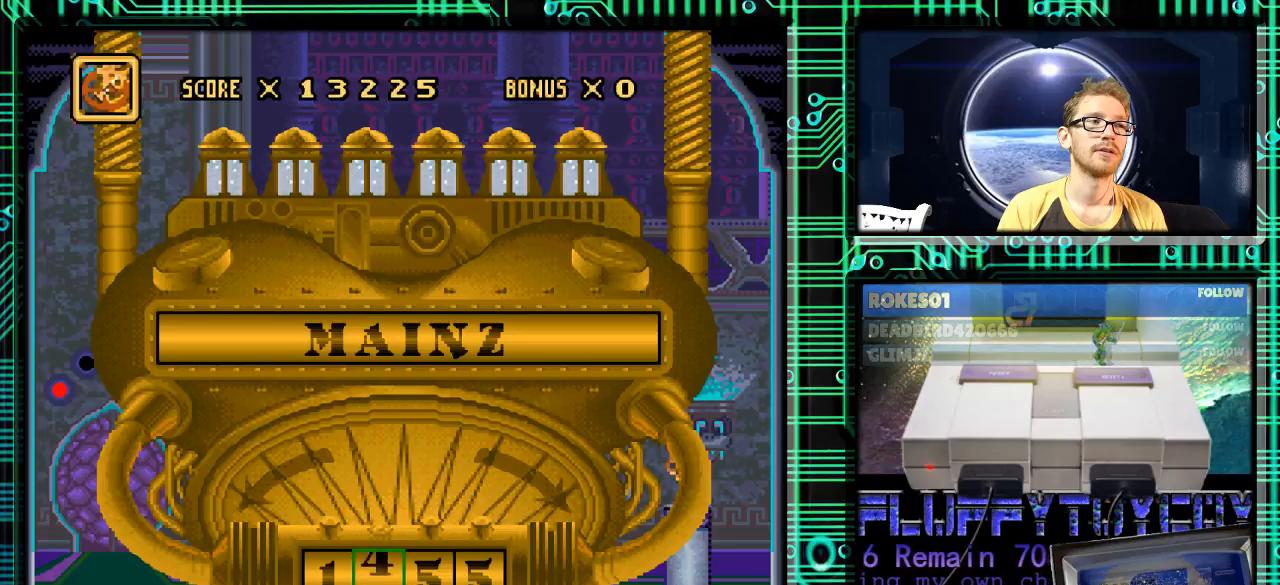
{"buttons": [], "events": []}
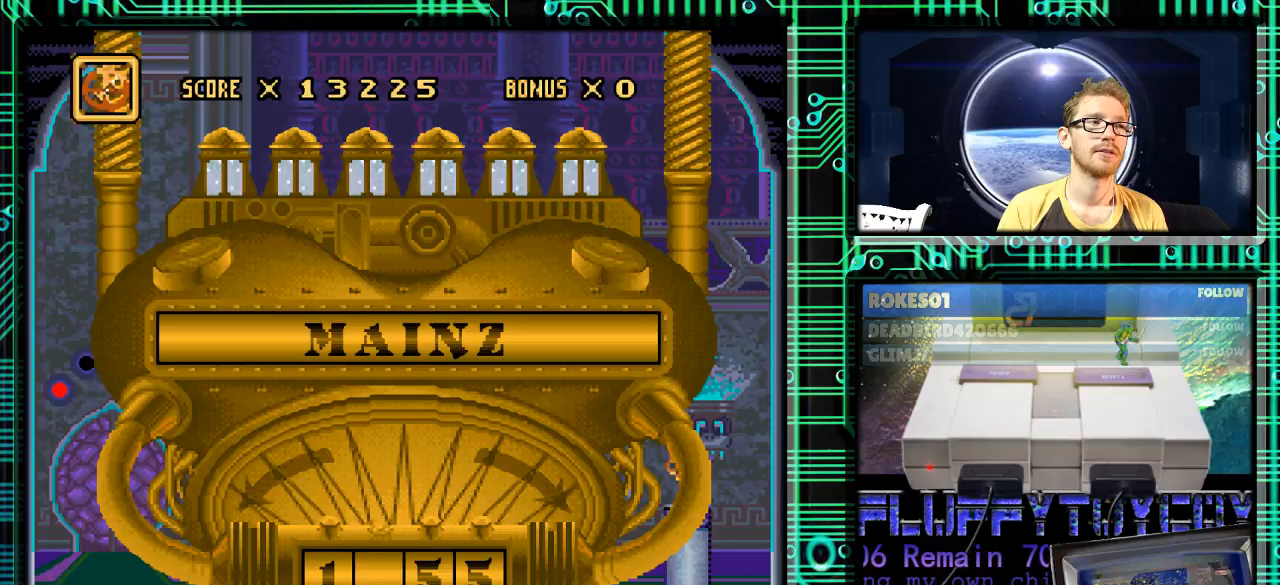
{"buttons": ["DPAD_UP"], "events": [[233, "DPAD_UP", "down"], [333, "DPAD_UP", "up"], [467, "DPAD_UP", "down"]]}
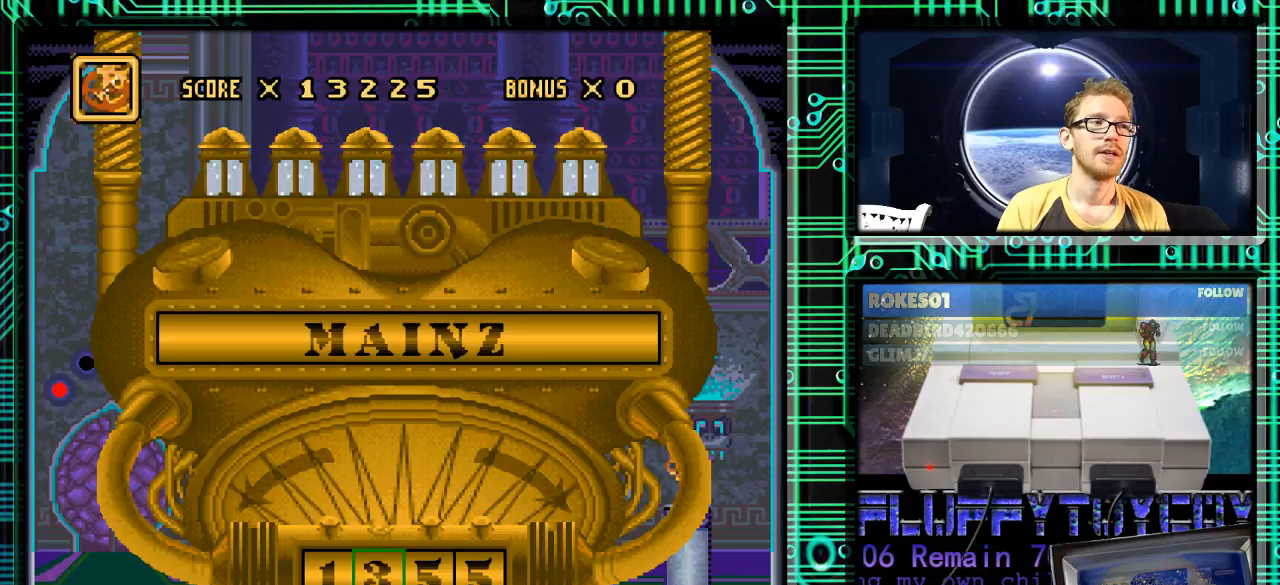
{"buttons": [], "events": [[100, "DPAD_UP", "up"], [167, "DPAD_UP", "down"], [233, "DPAD_UP", "up"]]}